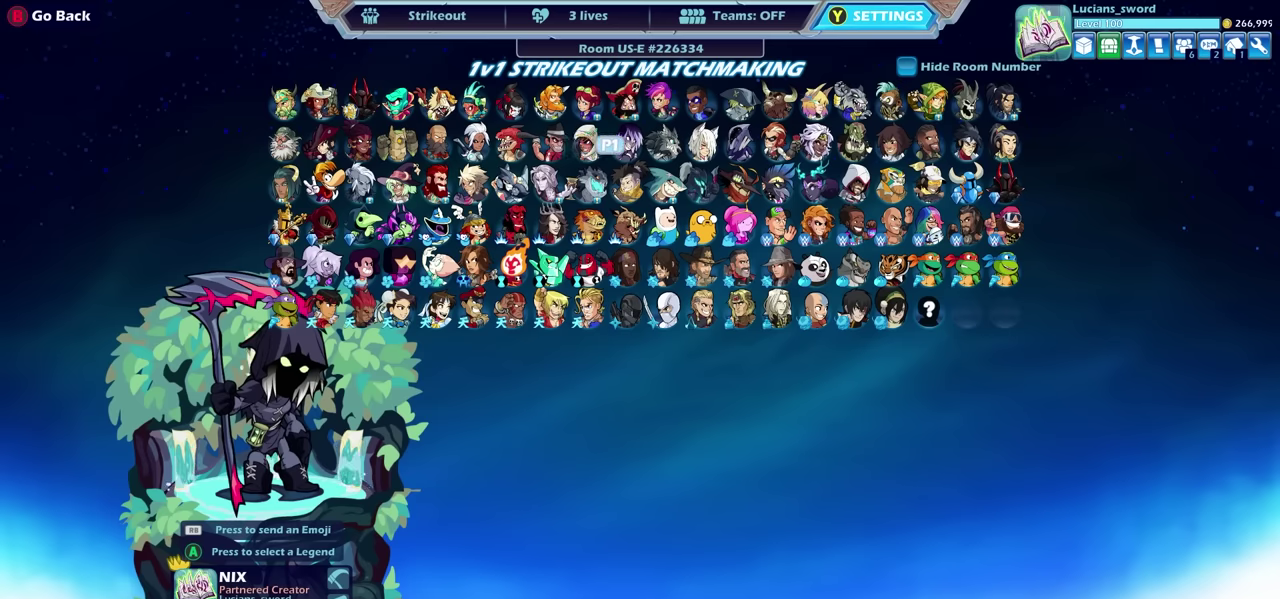
Gameplay with a controller (PlayStation layout); each line is a JSON object with the inputs held at the frame after it (dt_ms = milliseconds from this image to that frame). "events" lists button and stick changes between this image and that frame as [ms after this image, input, new state], when the widget could be followed in between.
{"dt_ms": 300, "buttons": ["DPAD_DOWN"], "left_stick": "center", "right_stick": "center", "events": [[300, "DPAD_DOWN", "down"]]}
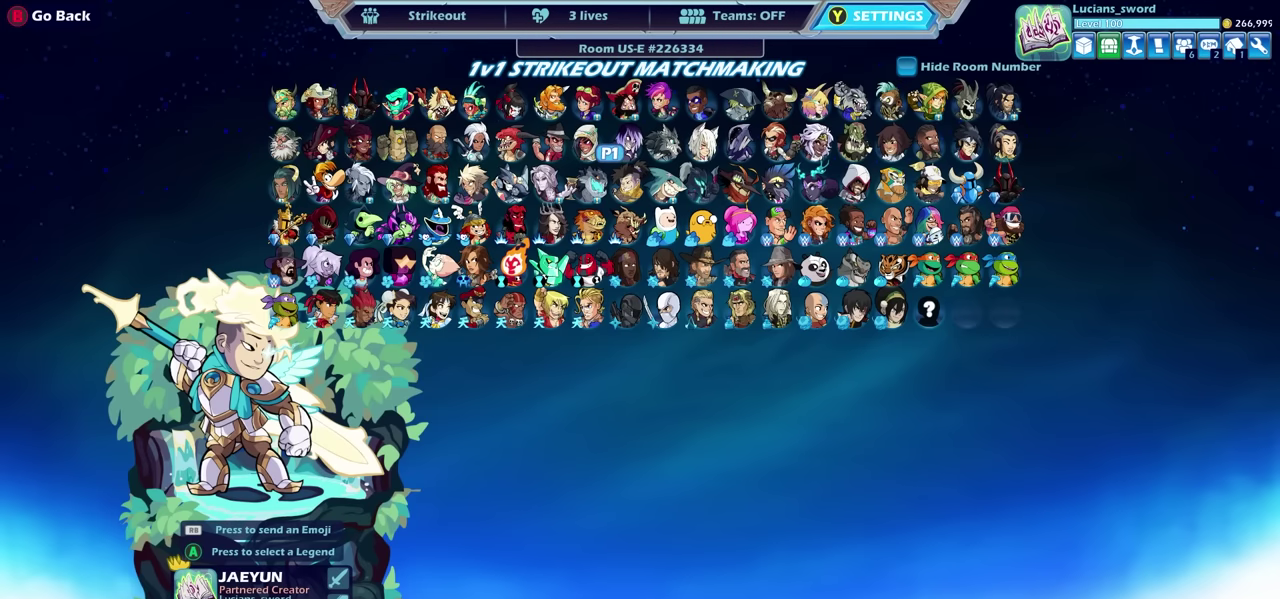
{"dt_ms": 500, "buttons": ["DPAD_RIGHT"], "left_stick": "center", "right_stick": "center", "events": [[100, "DPAD_DOWN", "up"], [433, "DPAD_RIGHT", "down"]]}
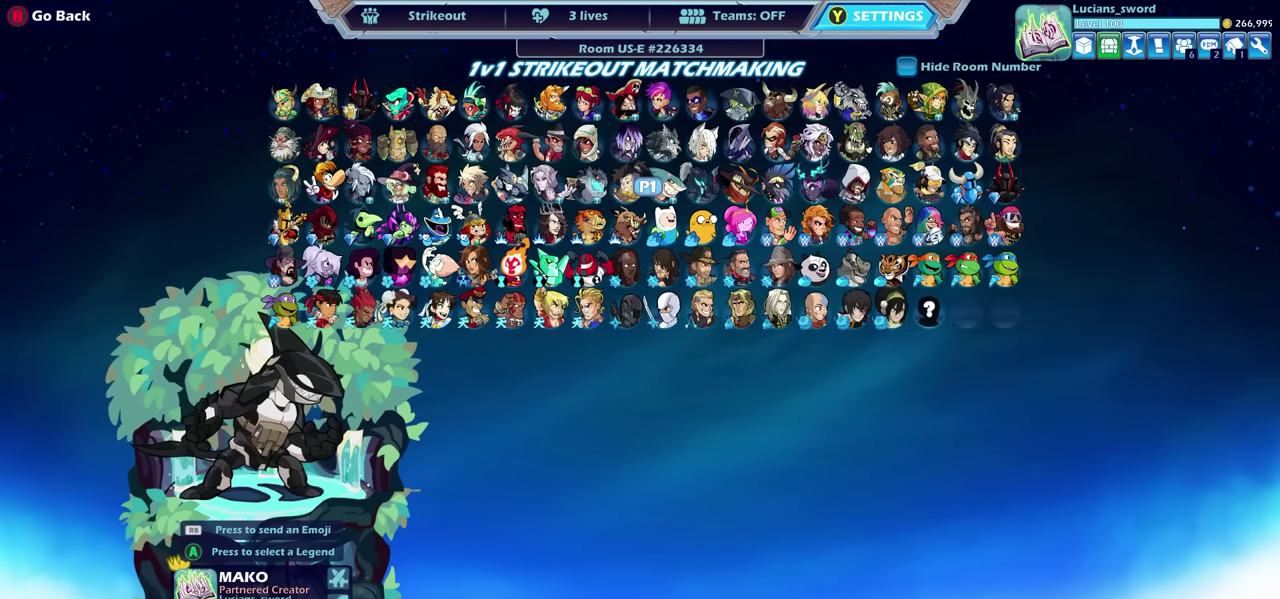
{"dt_ms": 300, "buttons": [], "left_stick": "center", "right_stick": "center", "events": [[66, "DPAD_RIGHT", "up"], [150, "DPAD_RIGHT", "down"], [250, "DPAD_RIGHT", "up"]]}
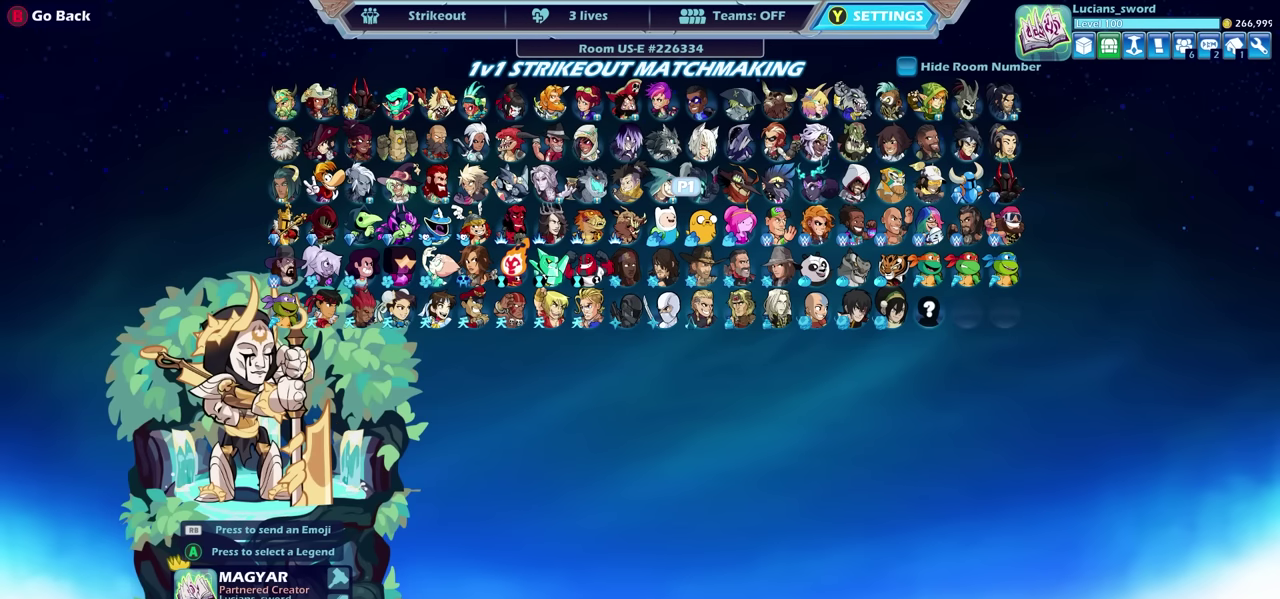
{"dt_ms": 700, "buttons": [], "left_stick": "center", "right_stick": "center", "events": [[16, "DPAD_RIGHT", "down"], [300, "DPAD_RIGHT", "up"], [383, "DPAD_RIGHT", "down"], [483, "DPAD_RIGHT", "up"], [566, "DPAD_RIGHT", "down"], [666, "DPAD_RIGHT", "up"]]}
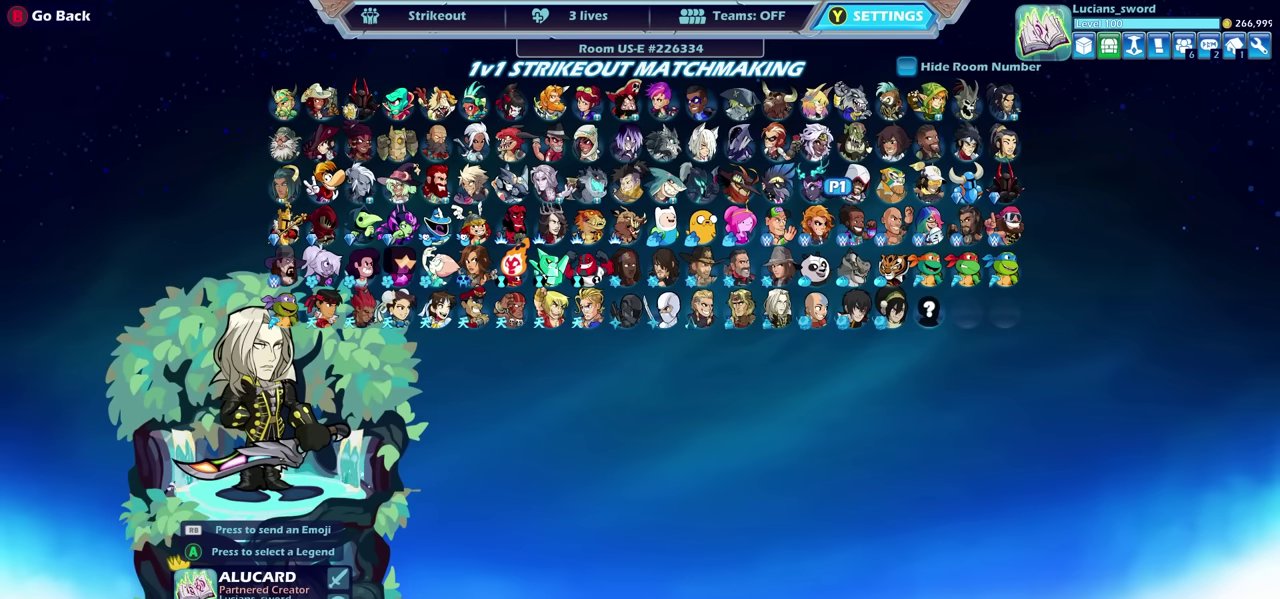
{"dt_ms": 500, "buttons": [], "left_stick": "center", "right_stick": "center", "events": [[50, "DPAD_RIGHT", "down"], [116, "DPAD_RIGHT", "up"], [216, "DPAD_RIGHT", "down"], [316, "DPAD_RIGHT", "up"], [416, "DPAD_RIGHT", "down"], [483, "DPAD_RIGHT", "up"]]}
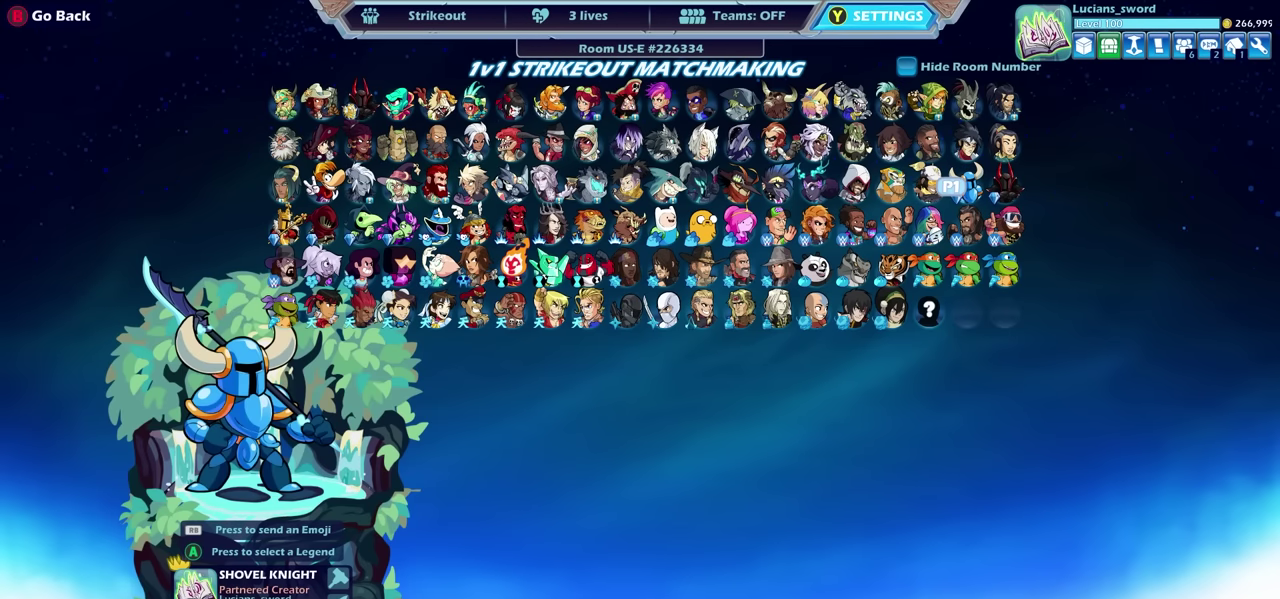
{"dt_ms": 500, "buttons": [], "left_stick": "center", "right_stick": "center", "events": [[116, "DPAD_RIGHT", "down"], [183, "DPAD_RIGHT", "up"], [383, "DPAD_UP", "down"], [500, "DPAD_UP", "up"]]}
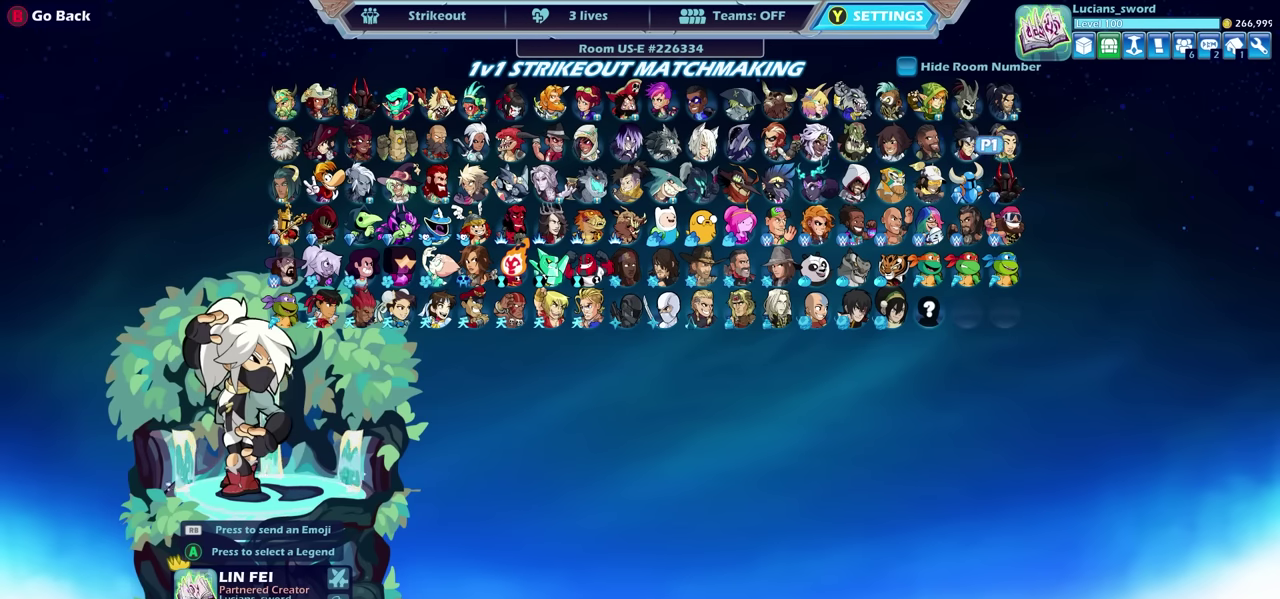
{"dt_ms": 500, "buttons": [], "left_stick": "center", "right_stick": "center", "events": [[116, "DPAD_UP", "down"], [216, "DPAD_UP", "up"], [300, "DPAD_UP", "down"], [366, "DPAD_UP", "up"]]}
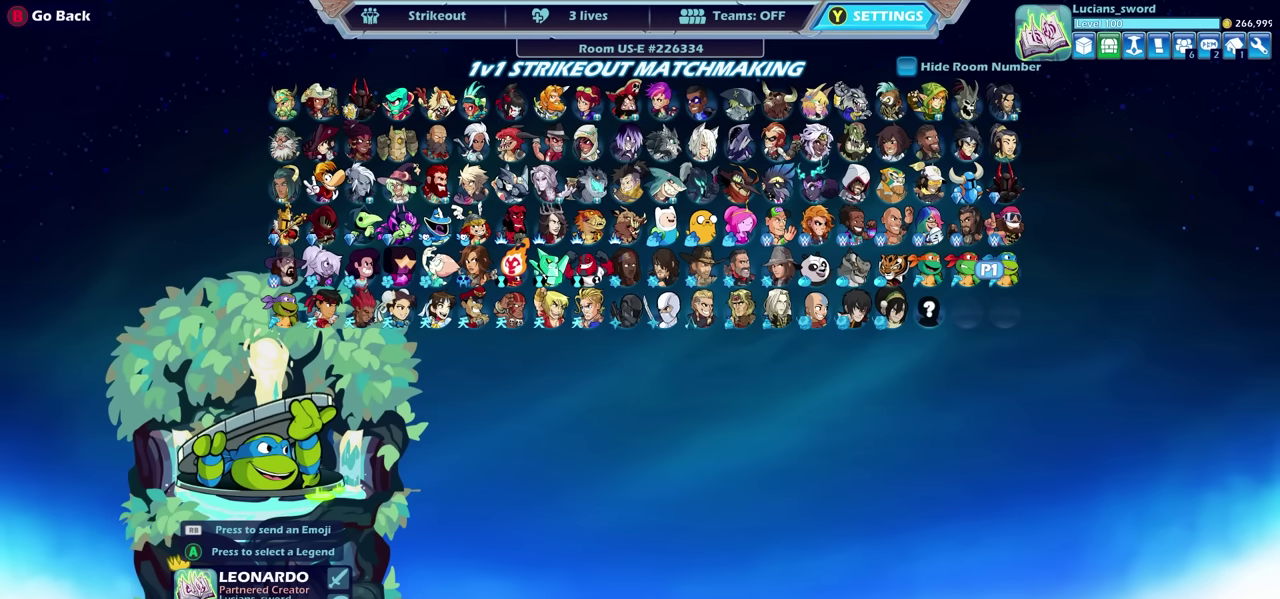
{"dt_ms": 700, "buttons": [], "left_stick": "center", "right_stick": "center", "events": [[150, "DPAD_DOWN", "down"], [266, "DPAD_DOWN", "up"], [566, "DPAD_LEFT", "down"], [683, "DPAD_LEFT", "up"]]}
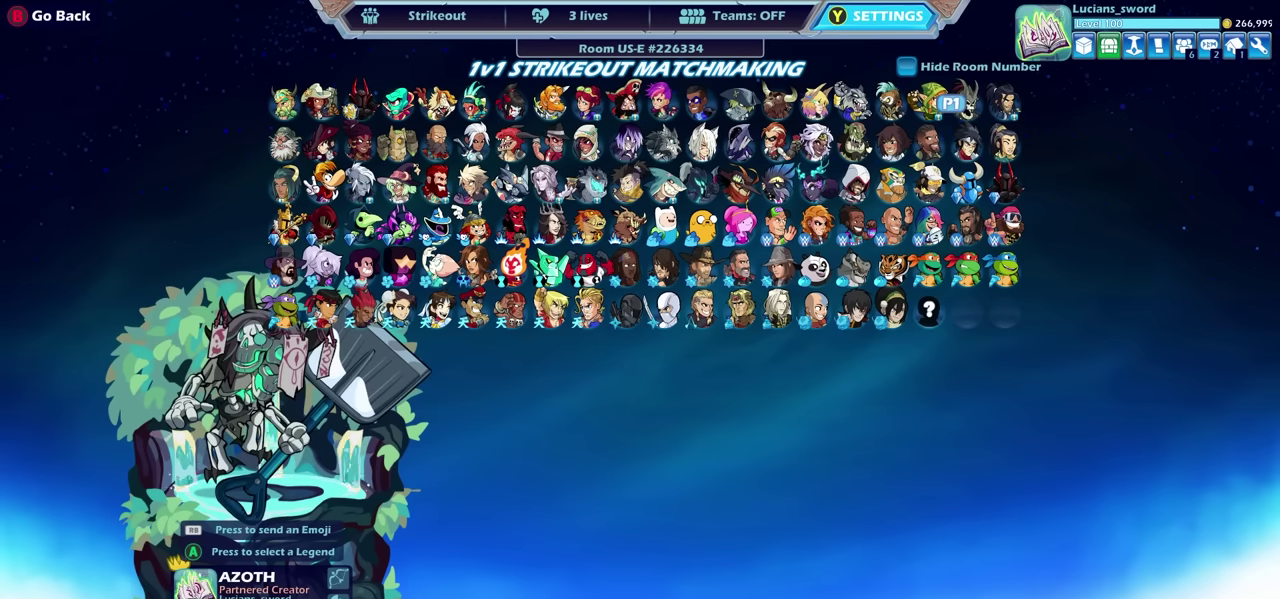
{"dt_ms": 300, "buttons": ["DPAD_LEFT"], "left_stick": "center", "right_stick": "center", "events": [[83, "DPAD_LEFT", "down"], [216, "DPAD_LEFT", "up"], [266, "DPAD_LEFT", "down"]]}
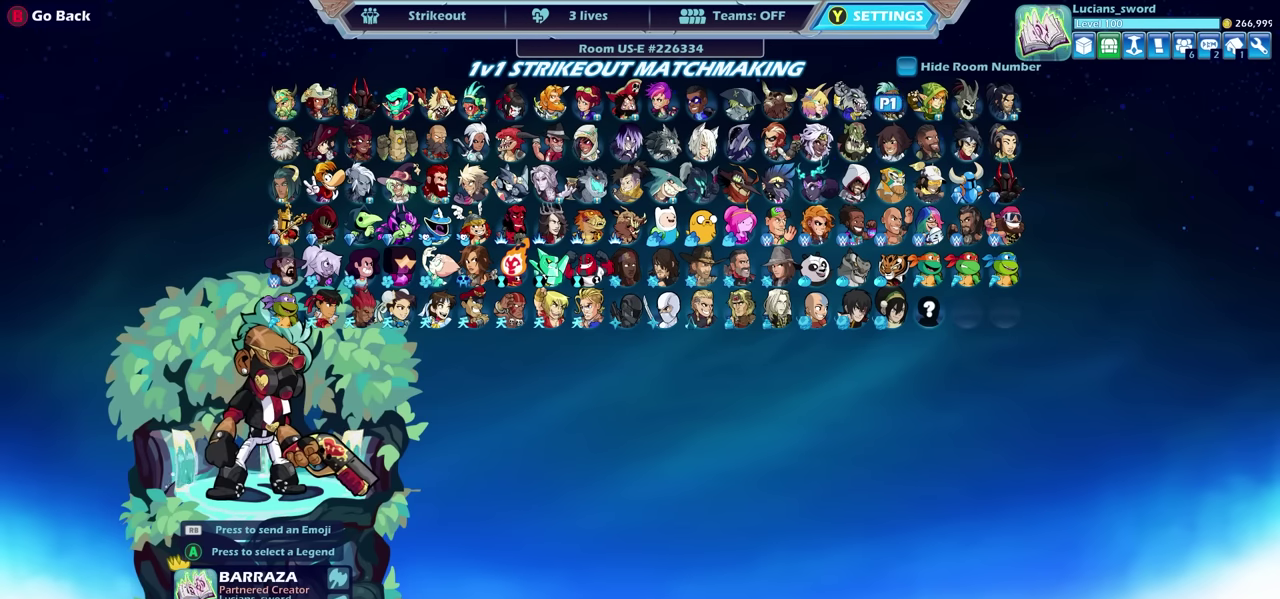
{"dt_ms": 600, "buttons": [], "left_stick": "center", "right_stick": "center", "events": [[66, "DPAD_LEFT", "up"], [150, "DPAD_LEFT", "down"], [233, "DPAD_LEFT", "up"], [316, "DPAD_LEFT", "down"], [416, "DPAD_LEFT", "up"], [483, "DPAD_LEFT", "down"], [600, "DPAD_LEFT", "up"]]}
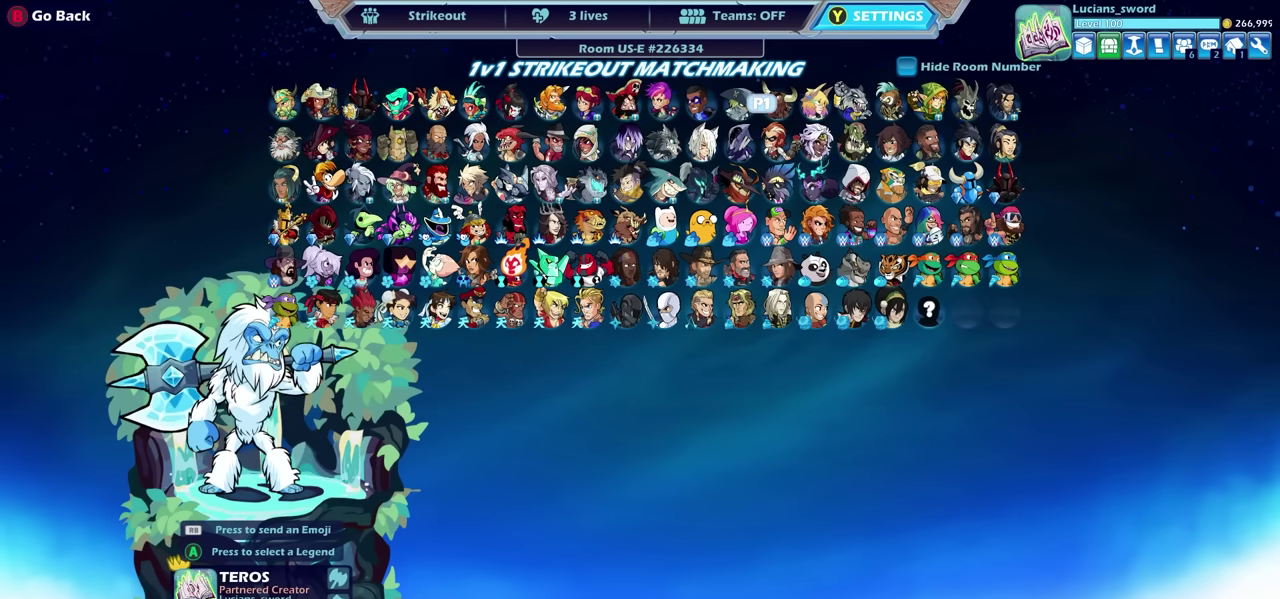
{"dt_ms": 400, "buttons": [], "left_stick": "center", "right_stick": "center", "events": [[150, "DPAD_DOWN", "down"], [233, "DPAD_DOWN", "up"]]}
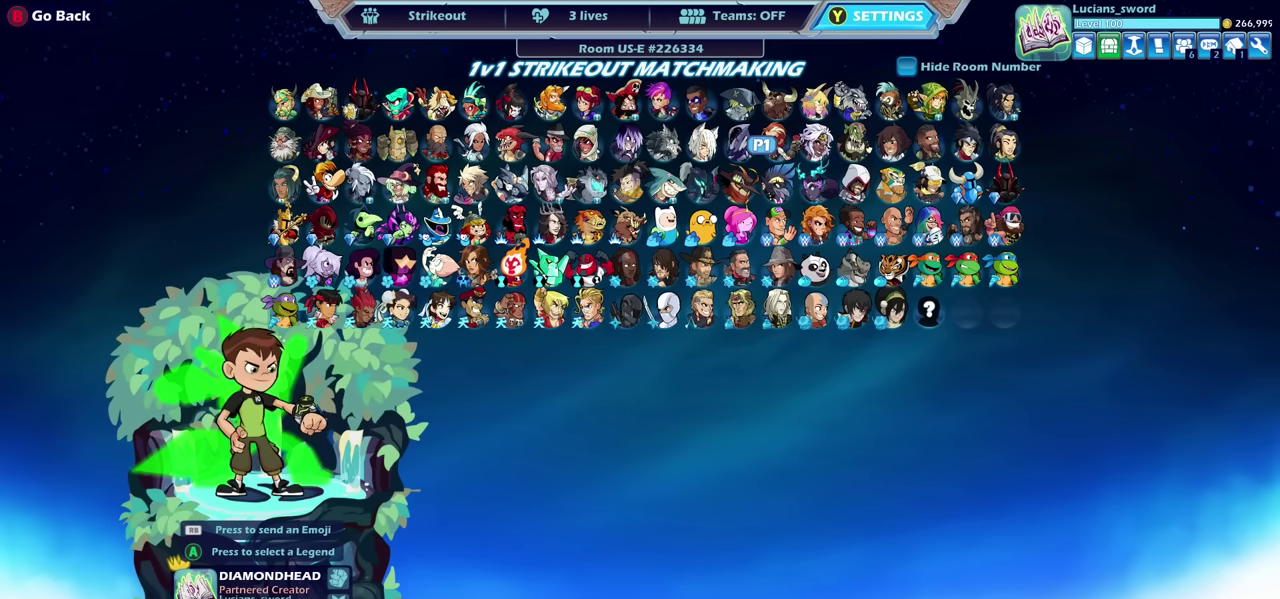
{"dt_ms": 500, "buttons": [], "left_stick": "center", "right_stick": "center", "events": [[116, "DPAD_RIGHT", "down"], [200, "DPAD_RIGHT", "up"], [350, "DPAD_RIGHT", "down"], [416, "DPAD_RIGHT", "up"]]}